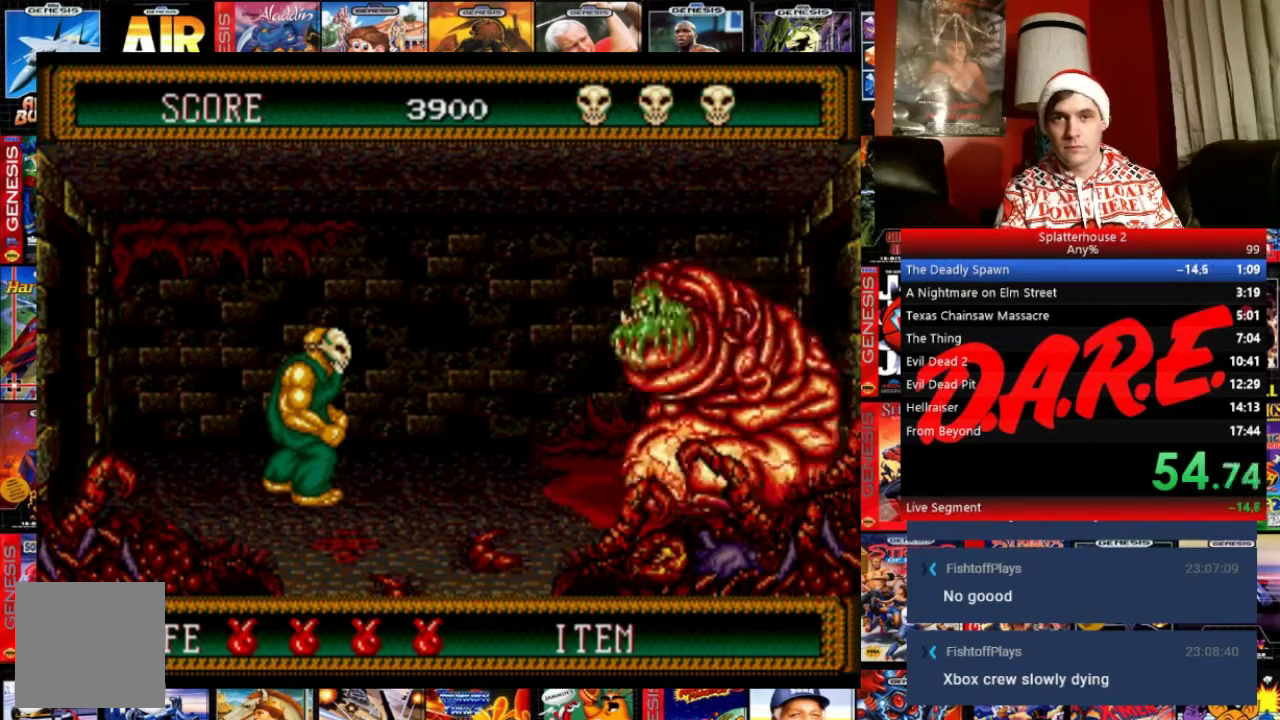
Gameplay with a controller (Xbox layout); each line is a JSON object with the inputs held at the frame after it. "events" lists button and stick changes between this image and that frame as [ms after this image, input, new state], when the widget could be followed in between. Not read: DPAD_DOWN DPAD_LEFT DPAD_RIGHT L1 L3 R1 R3 START left_stick right_stick.
{"buttons": ["B"], "events": [[166, "B", "down"]]}
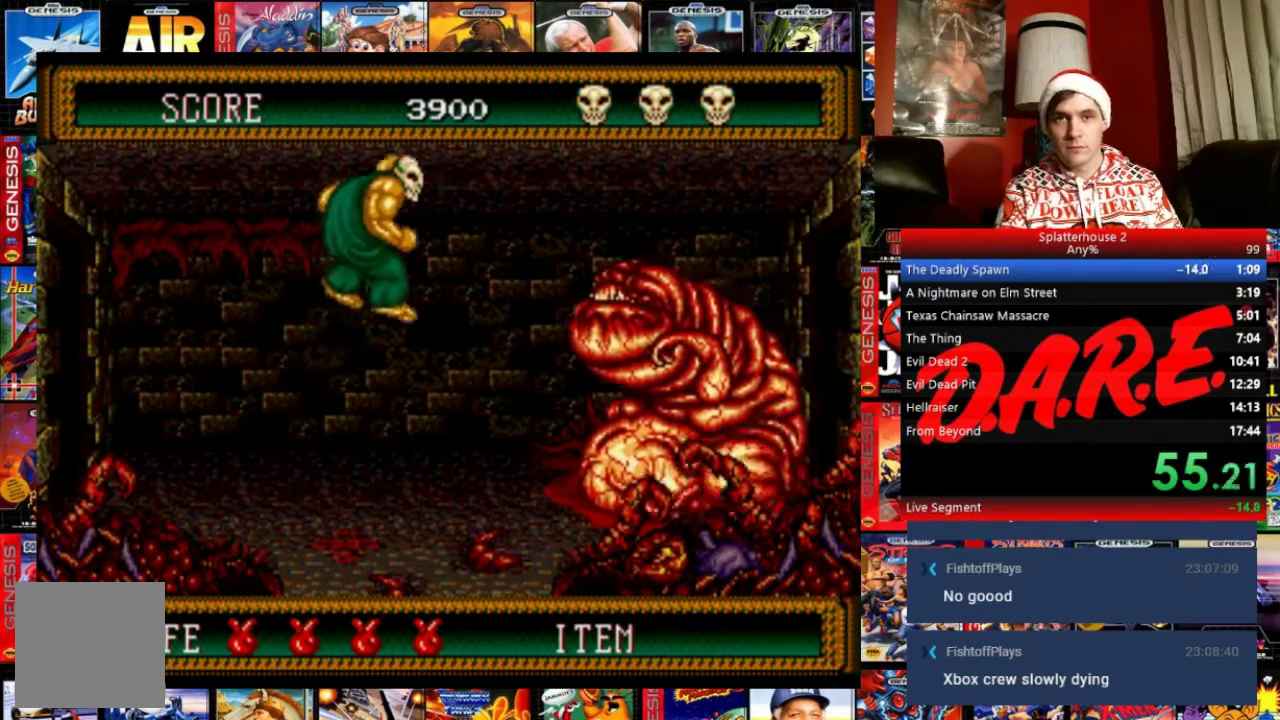
{"buttons": ["A"], "events": [[467, "A", "down"], [501, "B", "up"]]}
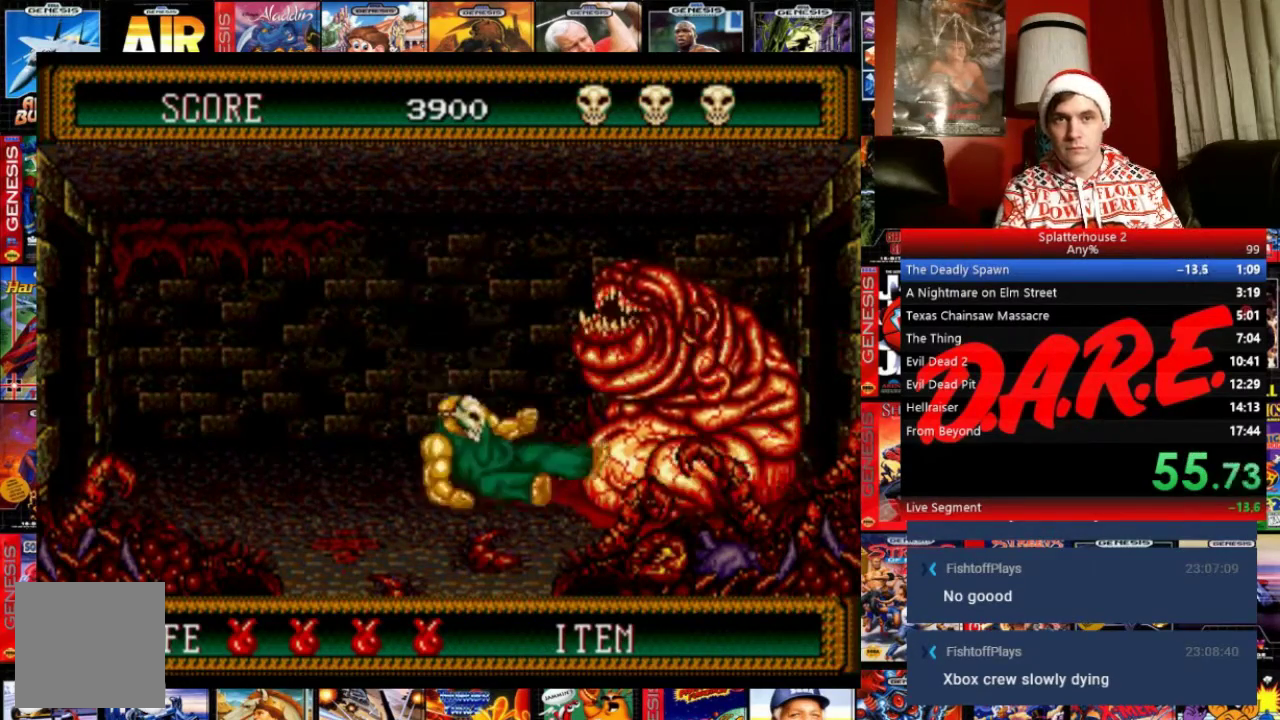
{"buttons": [], "events": [[133, "A", "up"]]}
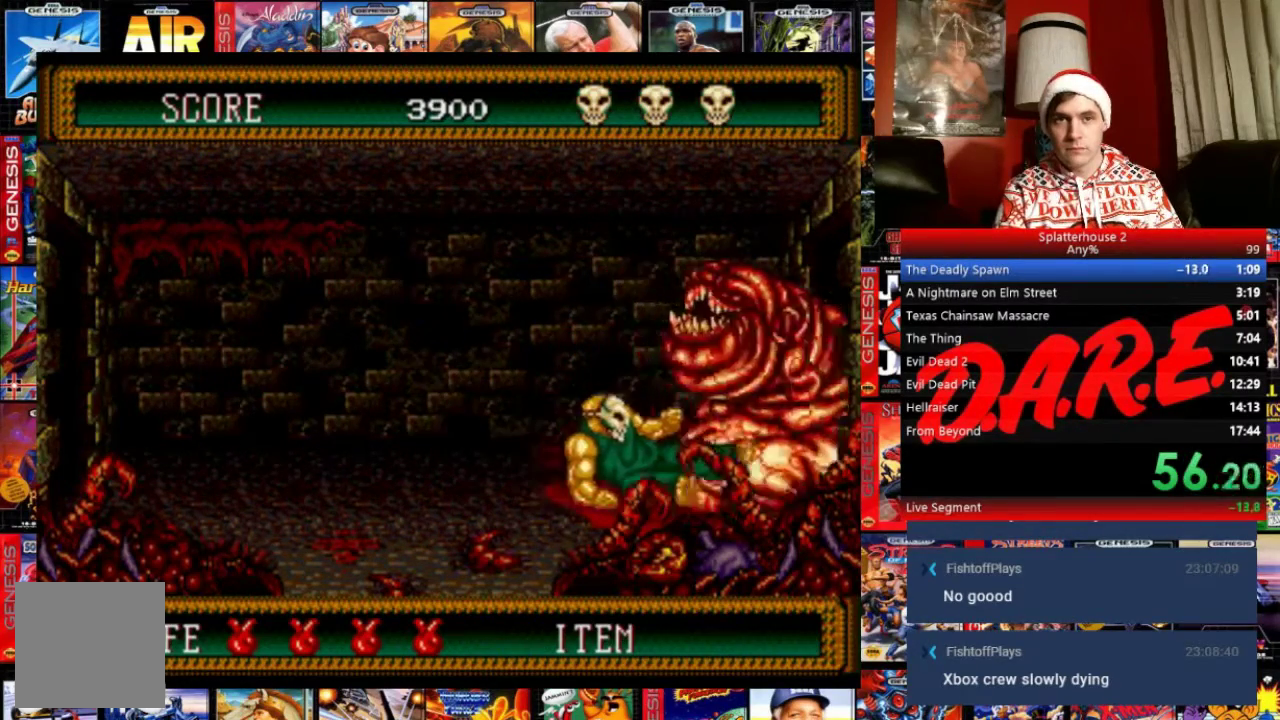
{"buttons": ["A"], "events": [[501, "A", "down"]]}
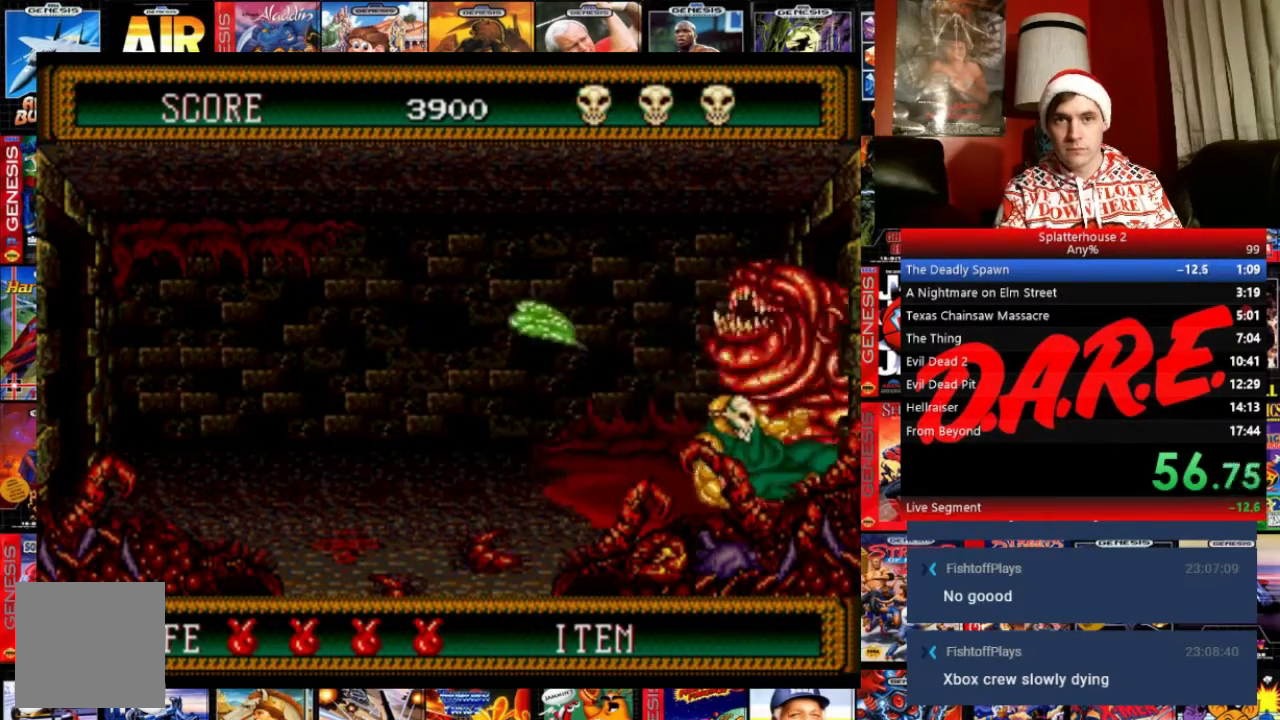
{"buttons": ["A"], "events": [[333, "A", "up"], [400, "A", "down"]]}
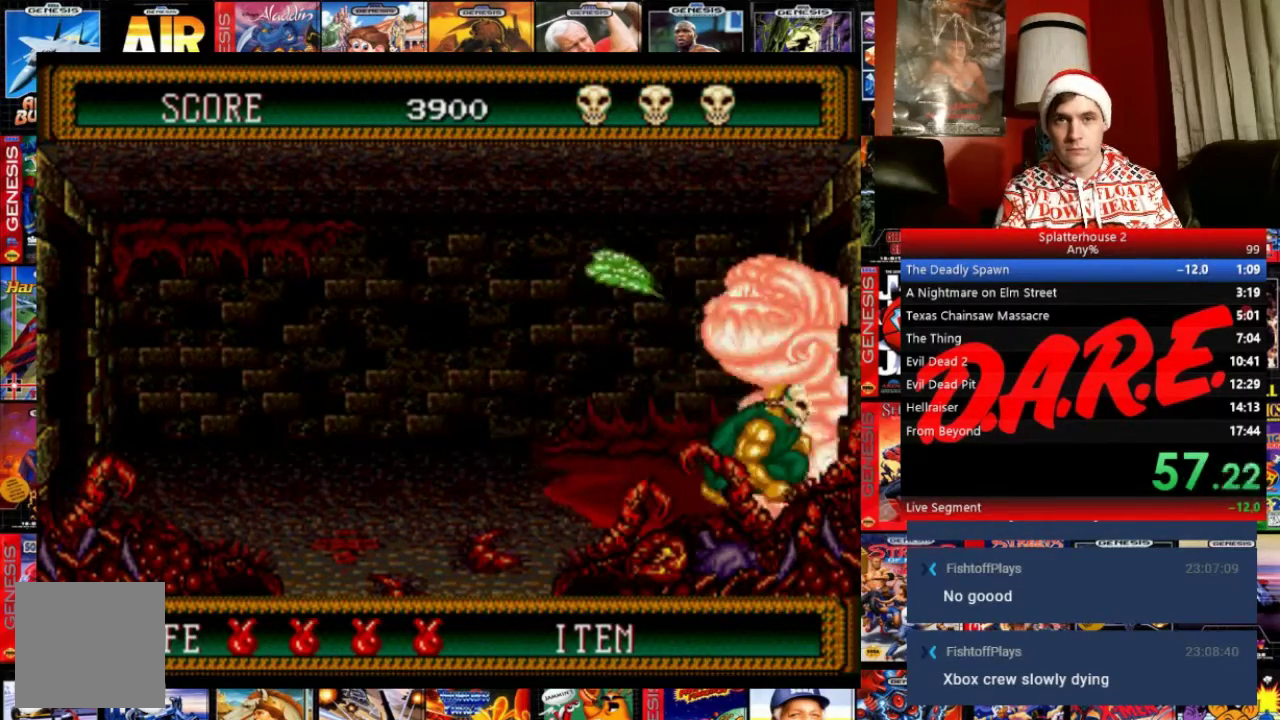
{"buttons": ["A"], "events": [[34, "A", "up"], [100, "A", "down"], [167, "A", "up"], [234, "A", "down"], [300, "A", "up"], [434, "A", "down"]]}
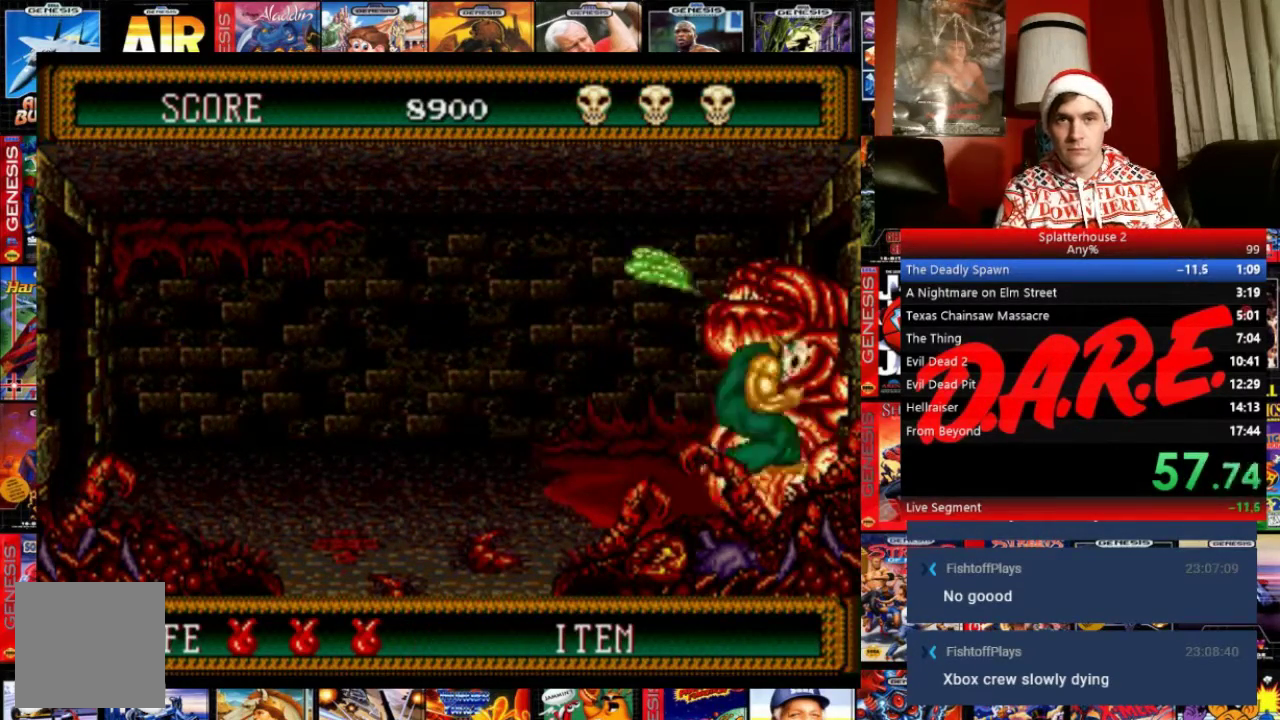
{"buttons": ["A"], "events": []}
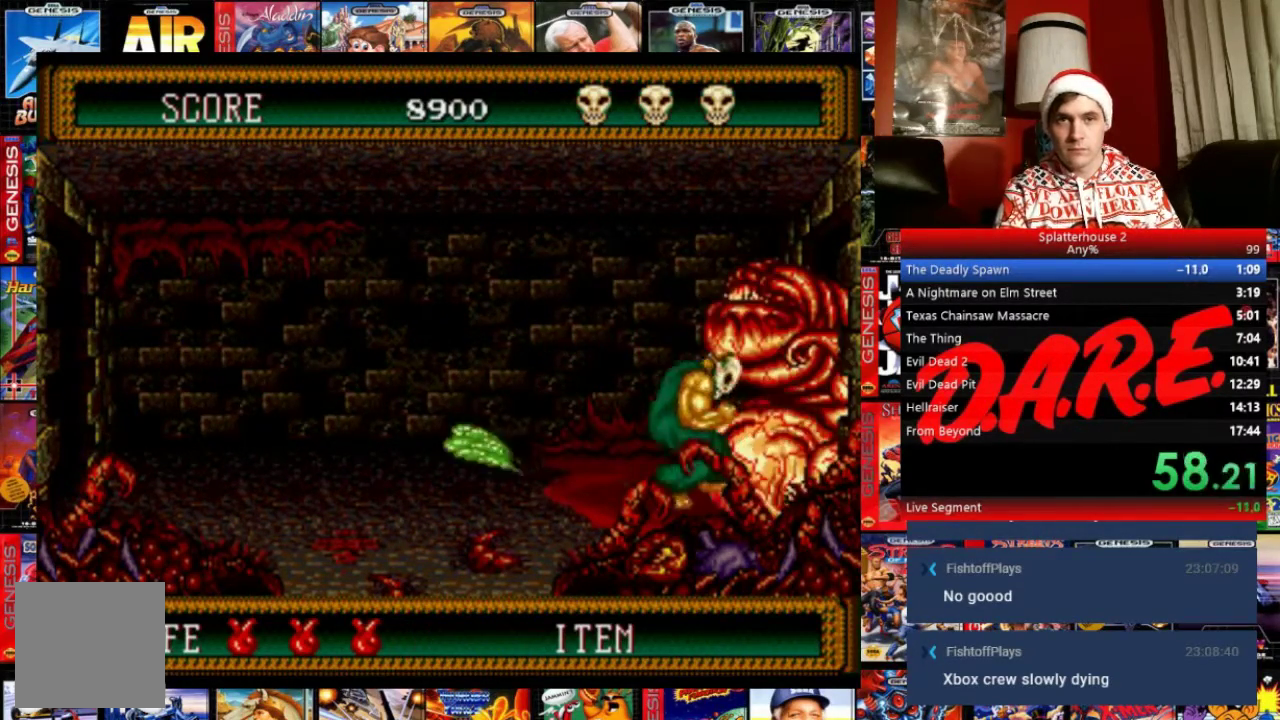
{"buttons": ["B"], "events": [[67, "A", "up"], [300, "B", "down"]]}
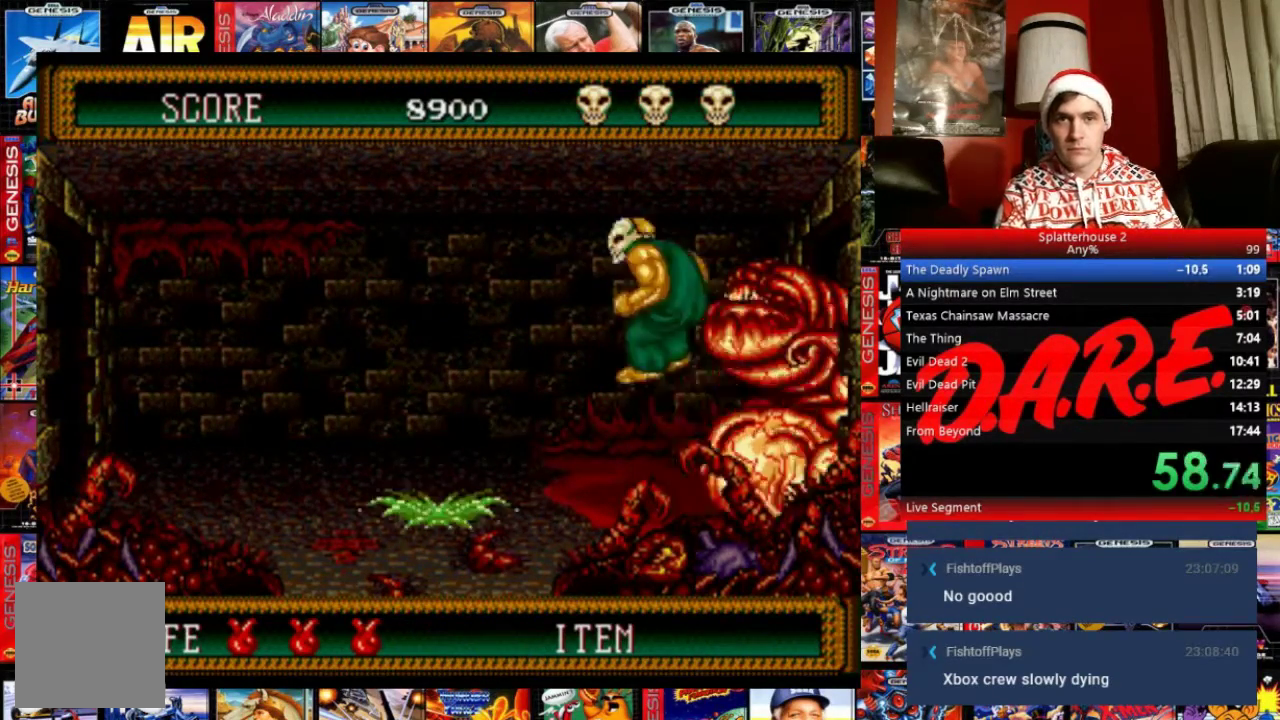
{"buttons": ["B"], "events": []}
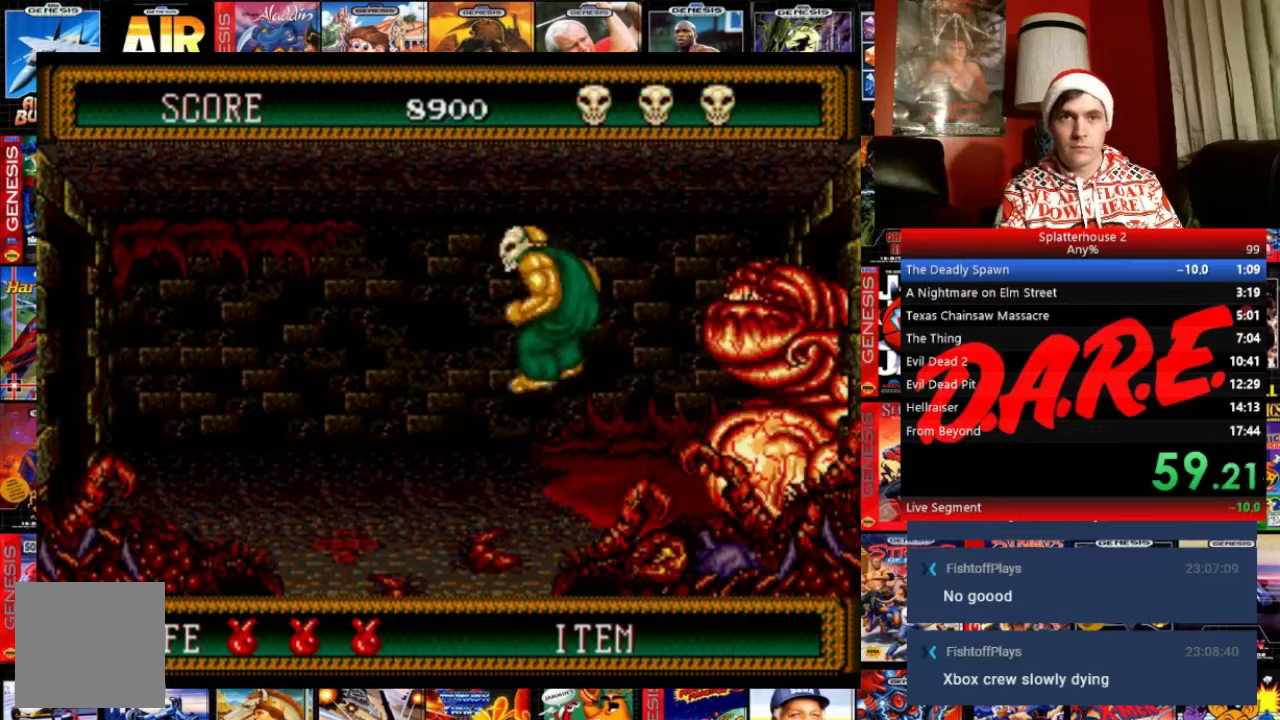
{"buttons": ["B"], "events": [[167, "B", "up"], [300, "B", "down"]]}
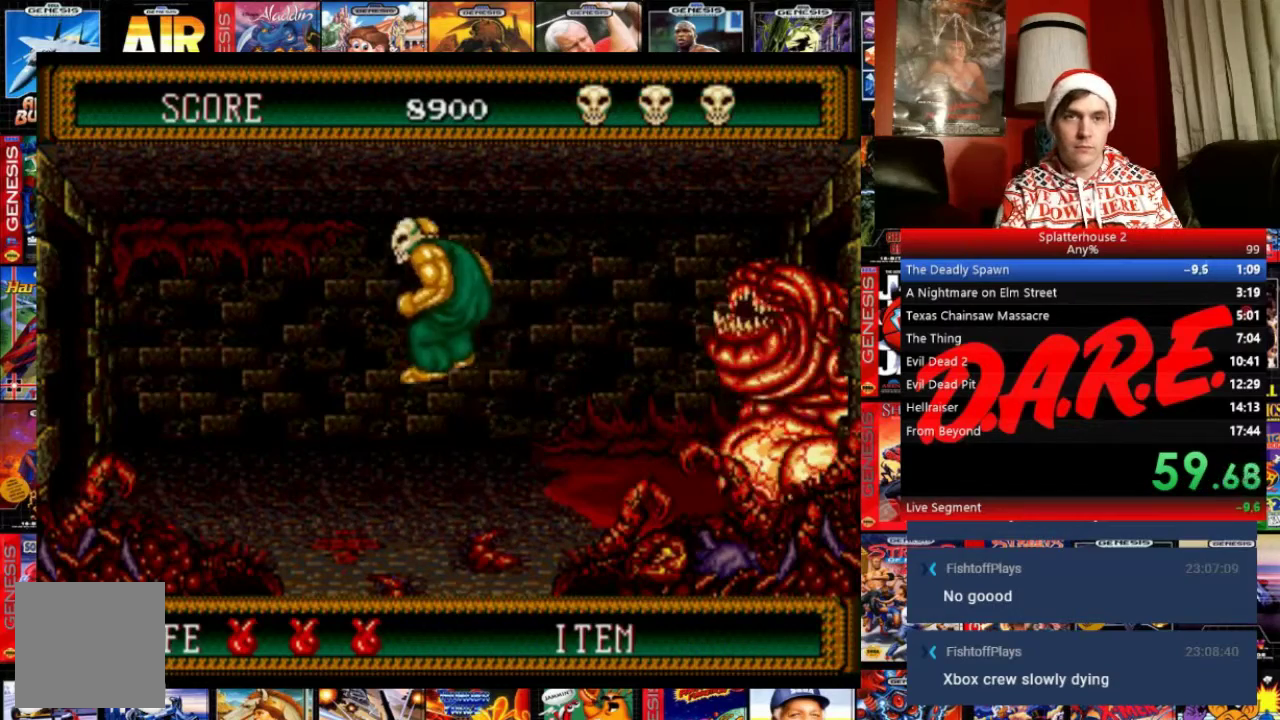
{"buttons": [], "events": [[367, "B", "up"]]}
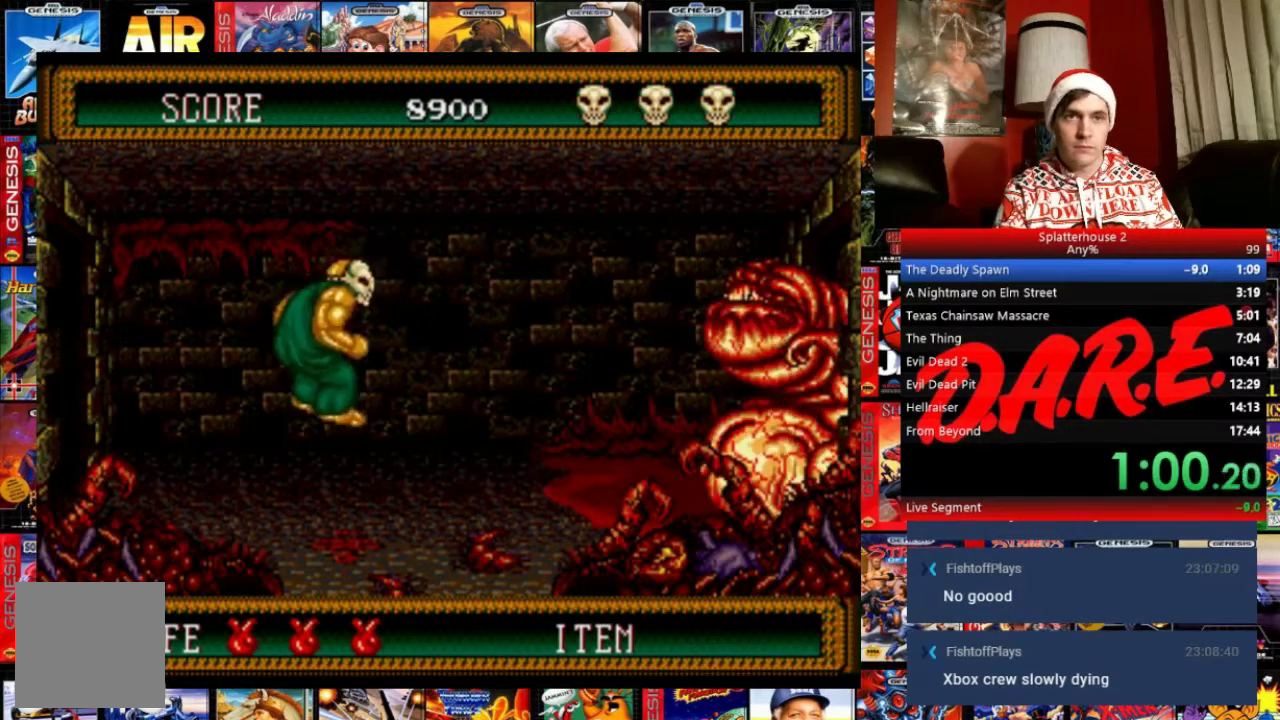
{"buttons": [], "events": [[333, "A", "down"], [467, "A", "up"]]}
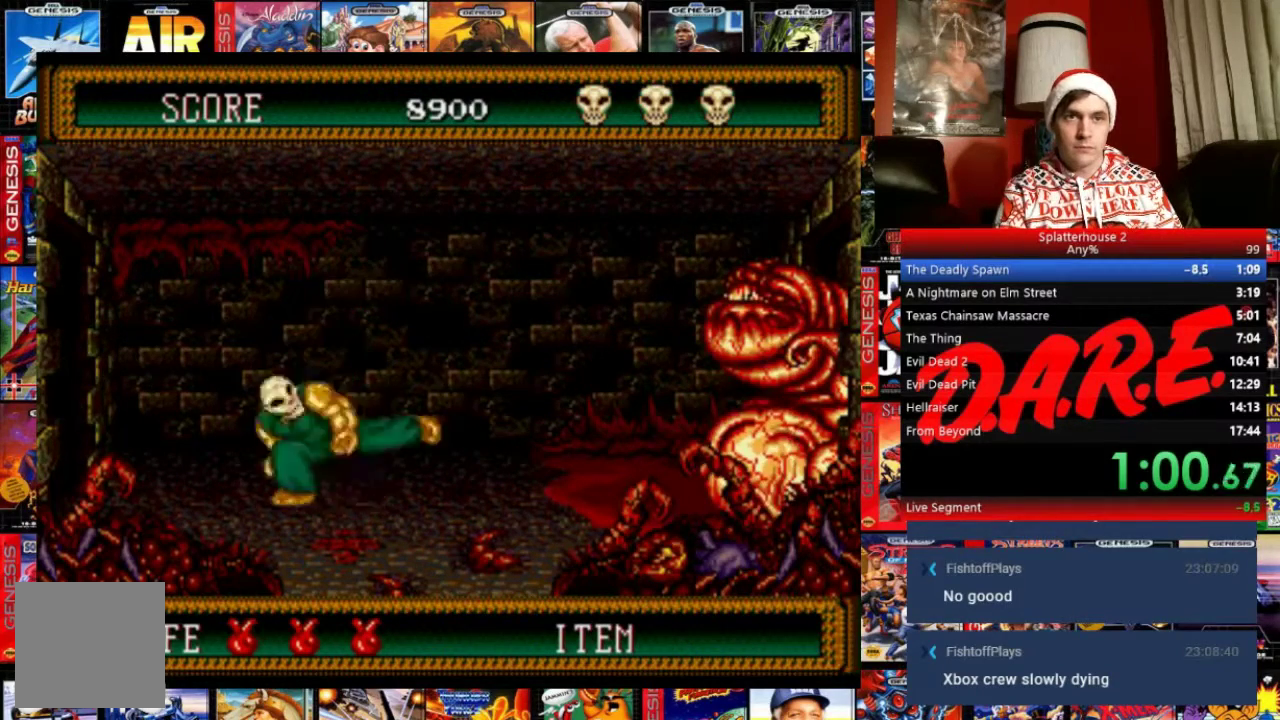
{"buttons": ["A"], "events": [[100, "A", "down"], [234, "A", "up"], [434, "A", "down"]]}
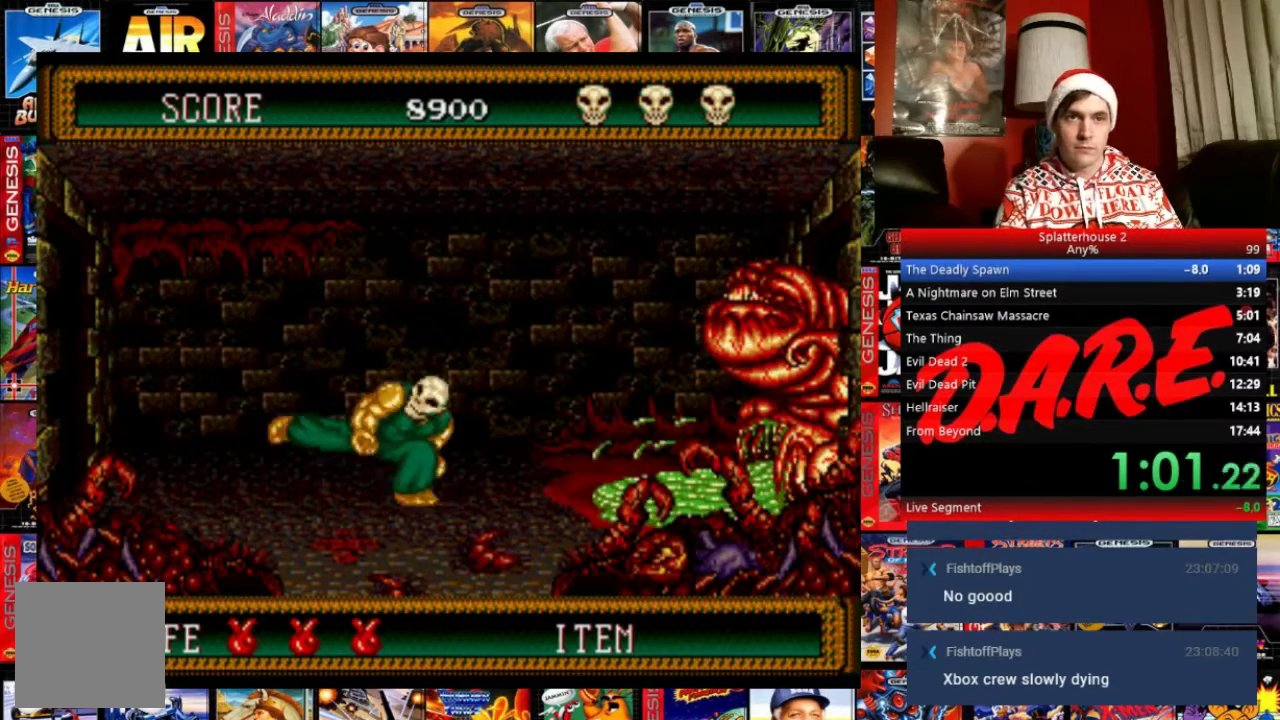
{"buttons": [], "events": [[133, "A", "up"], [333, "A", "down"], [500, "A", "up"]]}
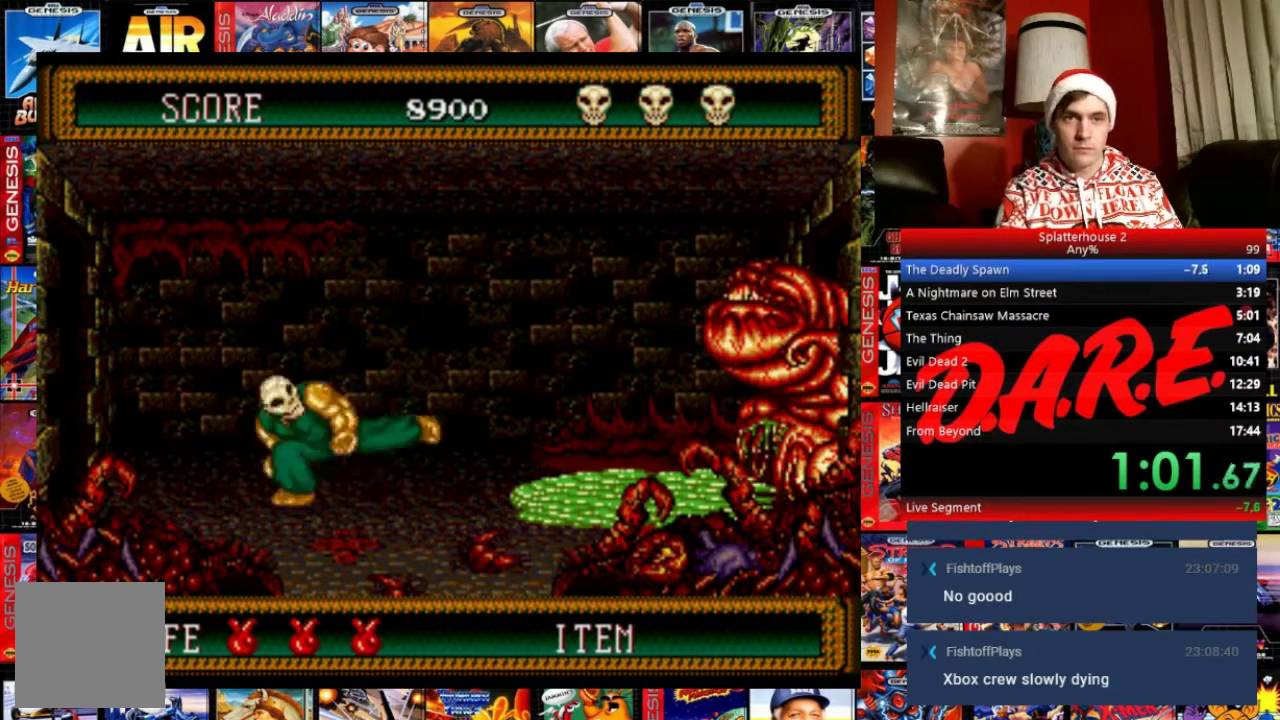
{"buttons": ["A"], "events": [[167, "A", "down"], [267, "A", "up"], [434, "A", "down"]]}
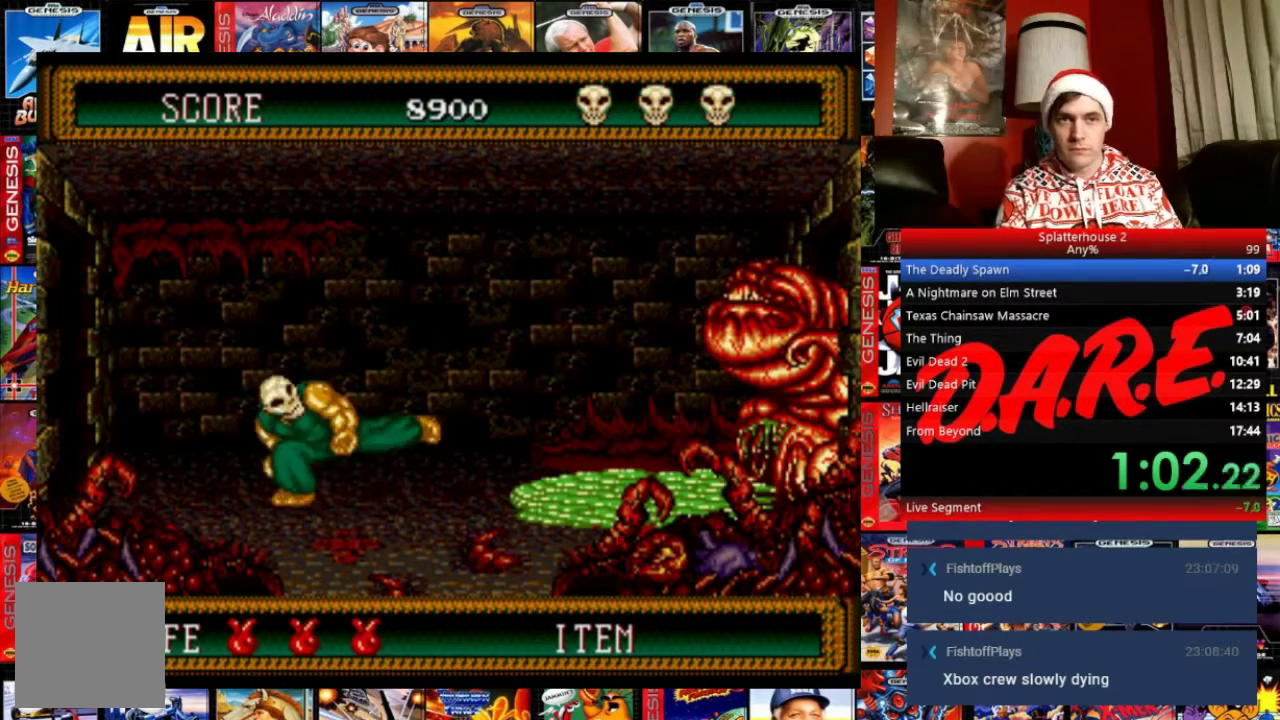
{"buttons": [], "events": [[67, "A", "up"], [133, "A", "down"], [434, "A", "up"]]}